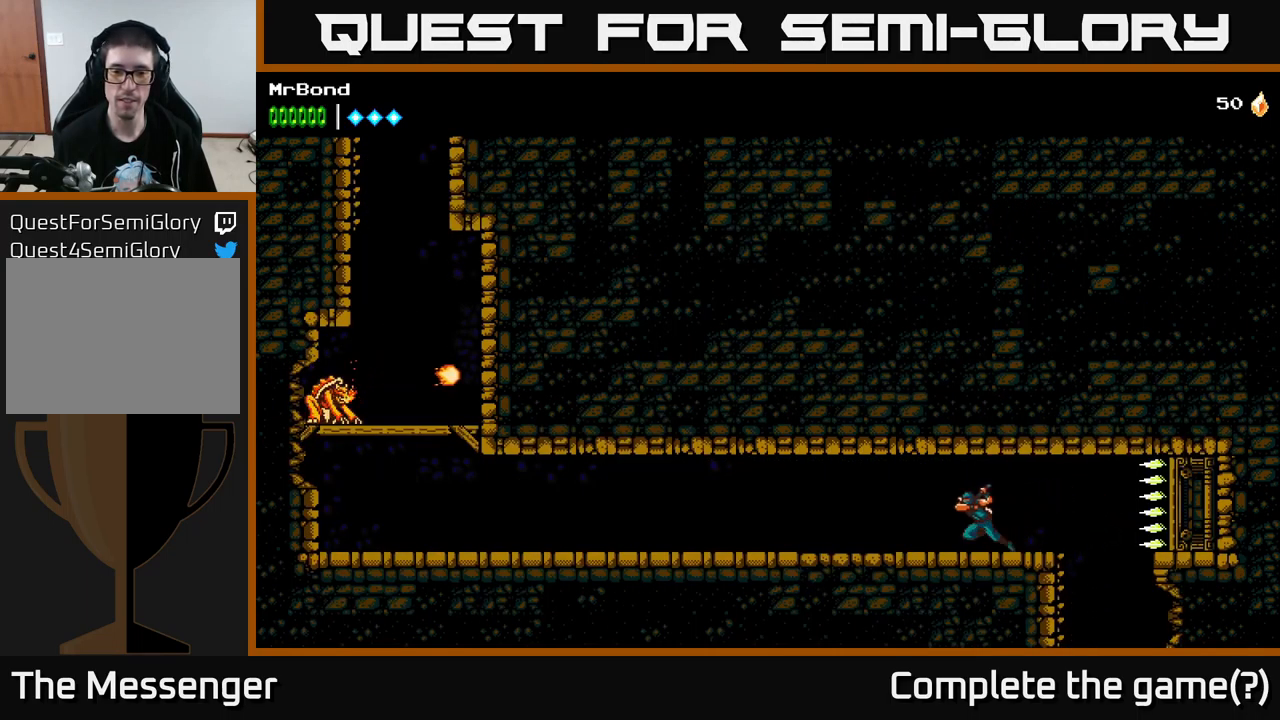
Gameplay with a controller (Xbox layout); each line is a JSON object with the inputs held at the frame after it. "events" lists button and stick changes between this image and that frame as [ms after this image, input, new state], when the widget could be followed in between.
{"buttons": ["DPAD_LEFT"], "left_stick": "center", "right_stick": "center", "events": []}
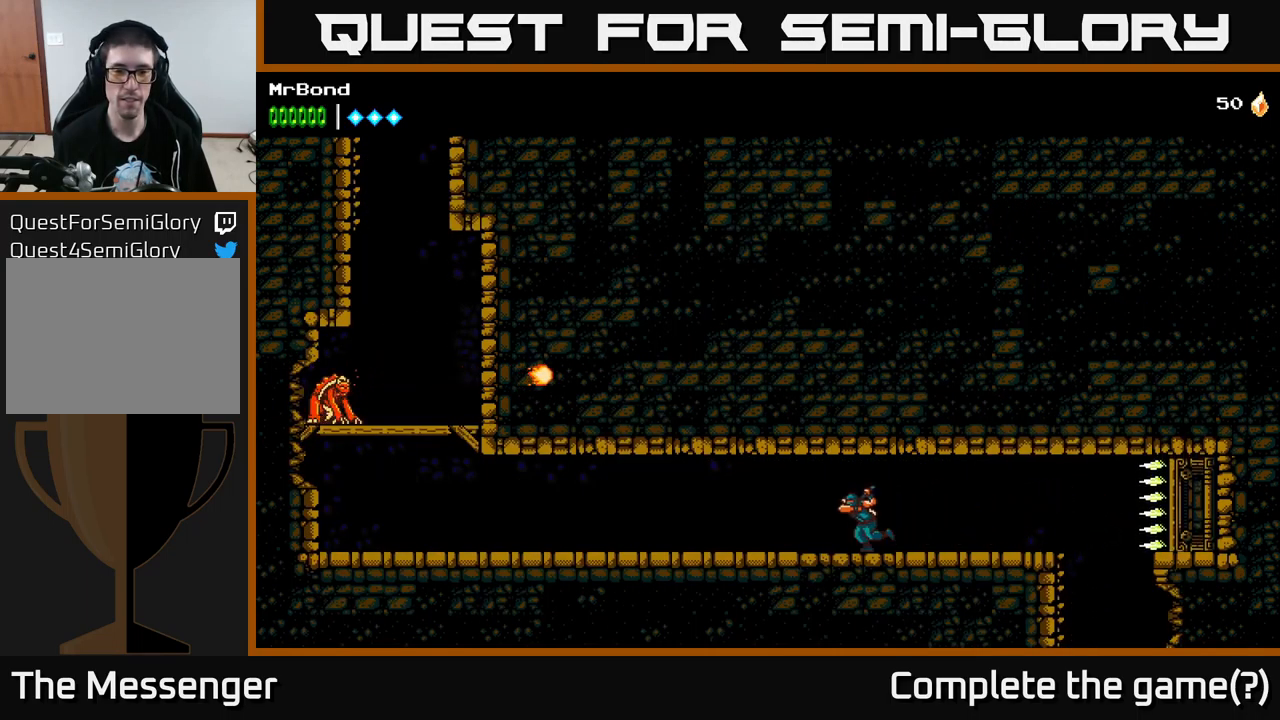
{"buttons": ["DPAD_LEFT"], "left_stick": "center", "right_stick": "center", "events": []}
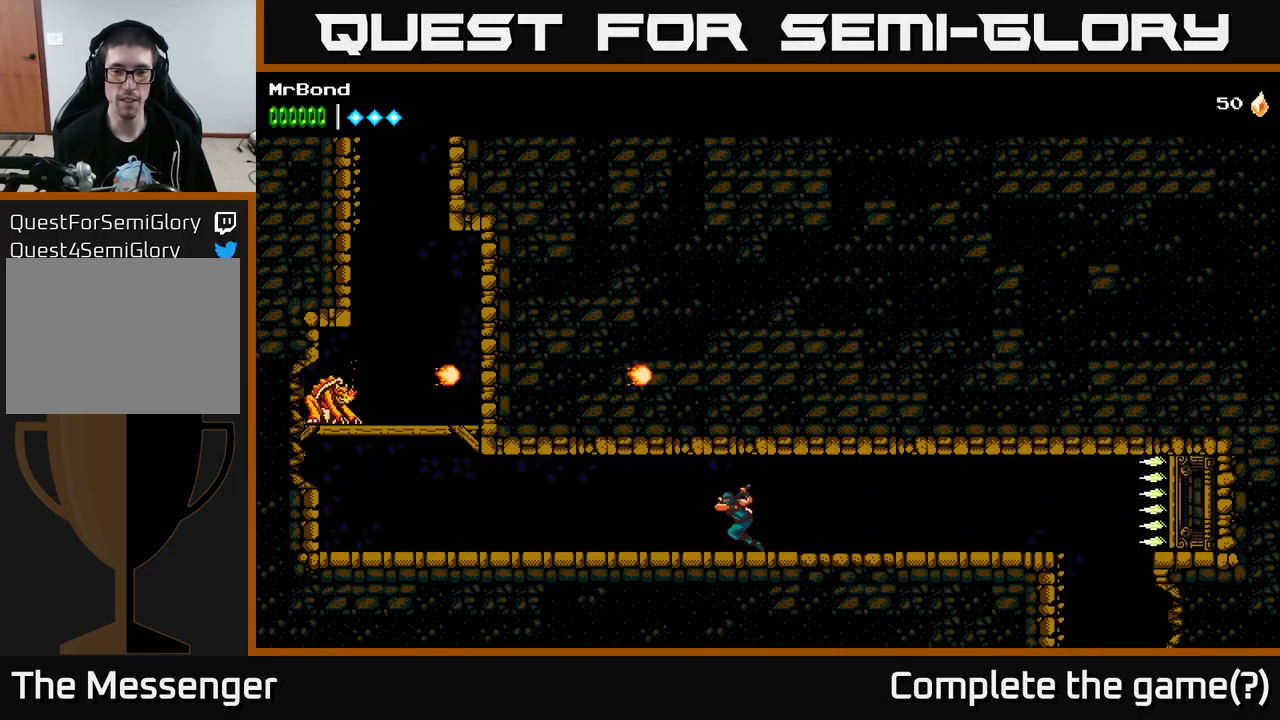
{"buttons": ["DPAD_LEFT"], "left_stick": "center", "right_stick": "center", "events": []}
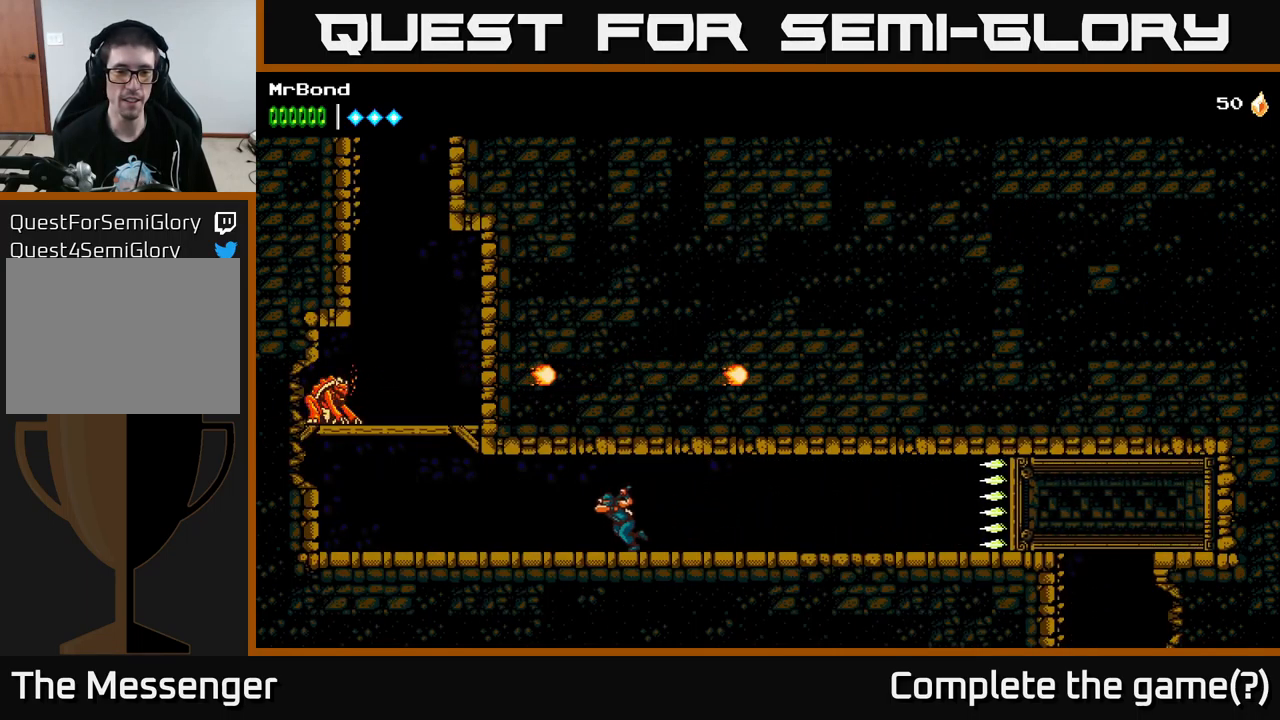
{"buttons": ["DPAD_LEFT"], "left_stick": "center", "right_stick": "center", "events": []}
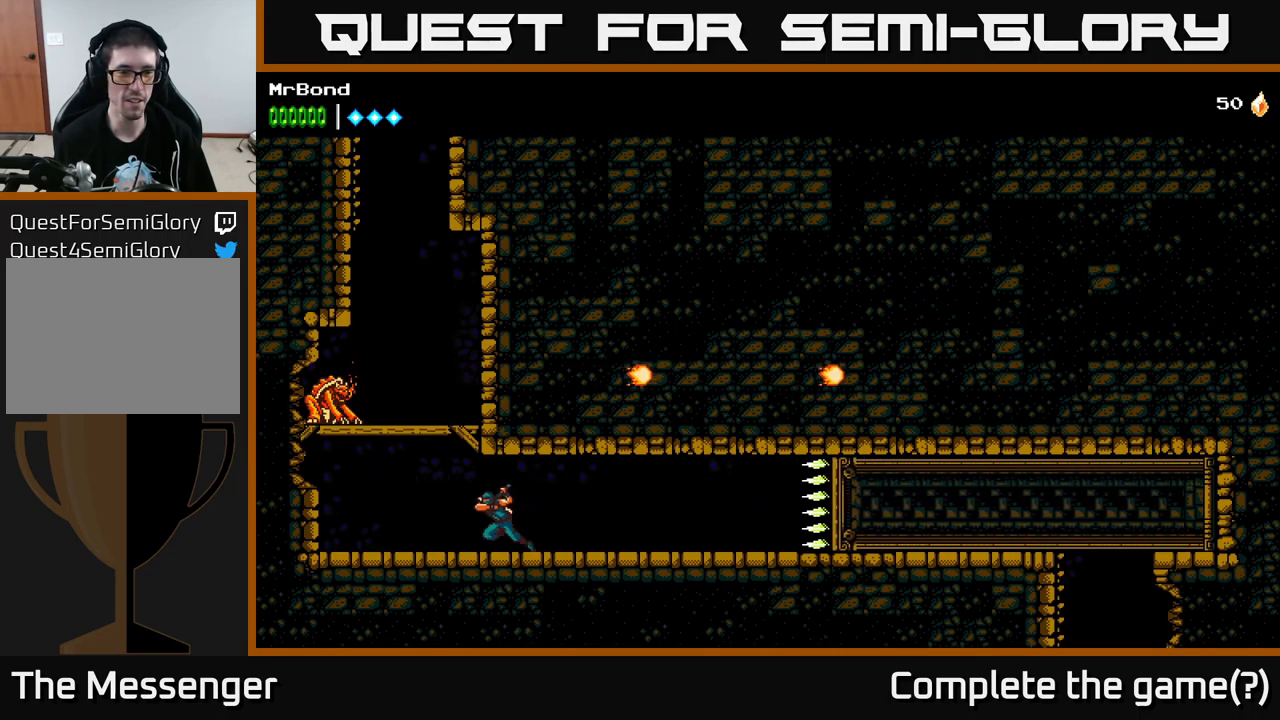
{"buttons": ["A", "X", "DPAD_LEFT"], "left_stick": "center", "right_stick": "center", "events": [[199, "A", "down"], [299, "X", "down"]]}
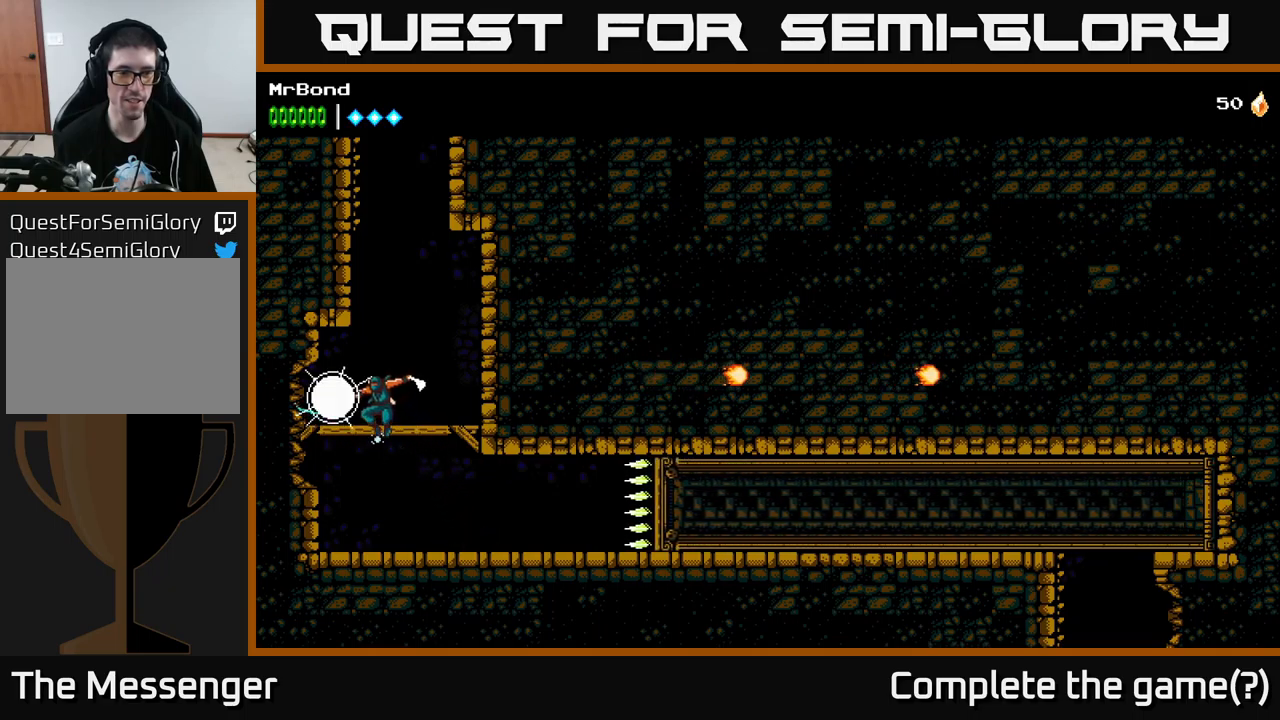
{"buttons": ["DPAD_RIGHT"], "left_stick": "center", "right_stick": "center", "events": [[17, "X", "up"], [117, "A", "up"], [117, "DPAD_LEFT", "up"], [317, "DPAD_RIGHT", "down"]]}
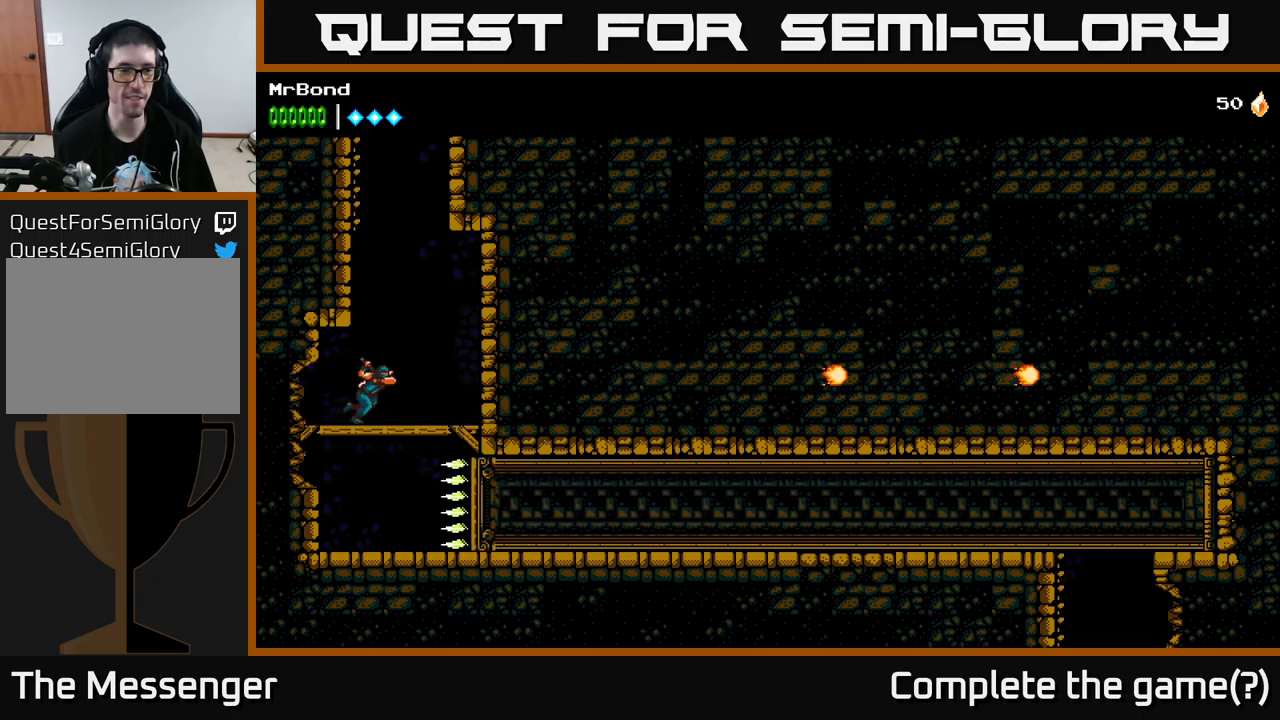
{"buttons": ["A", "DPAD_LEFT"], "left_stick": "center", "right_stick": "center", "events": [[83, "DPAD_RIGHT", "up"], [167, "DPAD_LEFT", "down"], [217, "A", "down"], [317, "DPAD_LEFT", "up"], [500, "DPAD_LEFT", "down"]]}
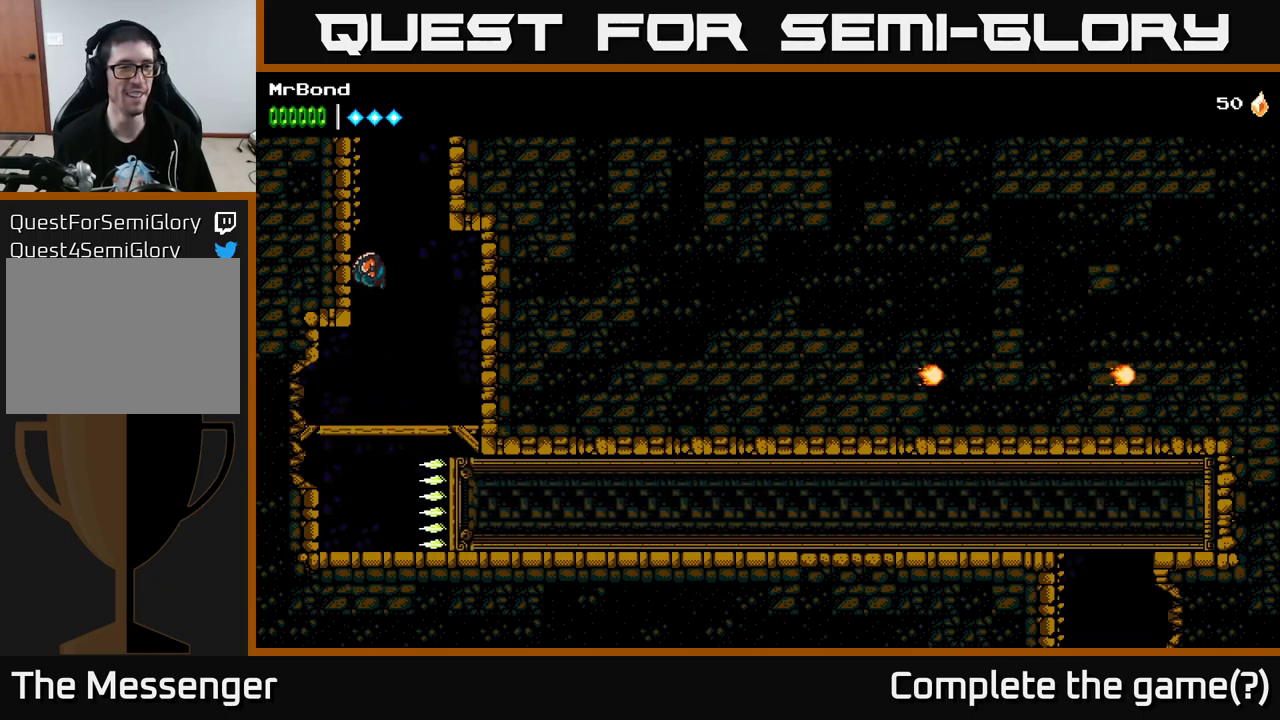
{"buttons": ["A", "DPAD_RIGHT"], "left_stick": "center", "right_stick": "center", "events": [[67, "A", "up"], [150, "A", "down"], [233, "DPAD_LEFT", "up"], [267, "DPAD_RIGHT", "down"], [417, "A", "up"], [500, "A", "down"]]}
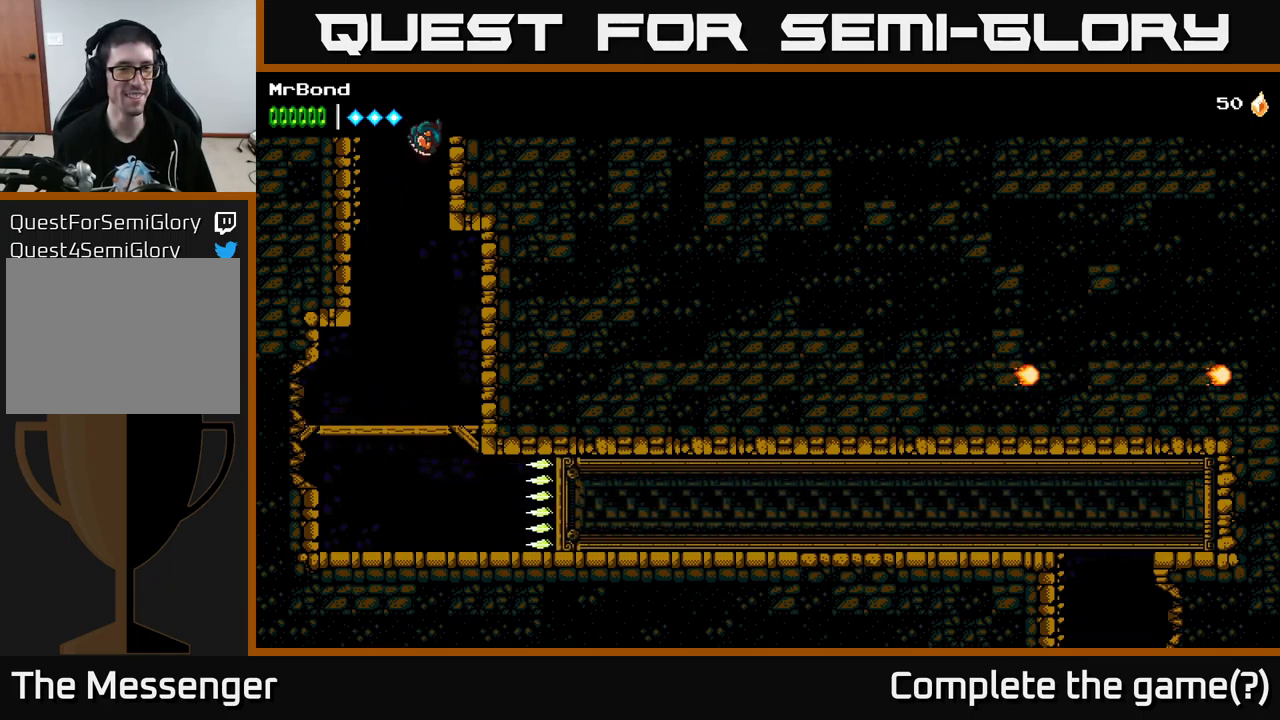
{"buttons": ["A", "DPAD_LEFT"], "left_stick": "center", "right_stick": "center", "events": [[217, "DPAD_RIGHT", "up"], [250, "DPAD_LEFT", "down"], [267, "A", "up"], [333, "A", "down"]]}
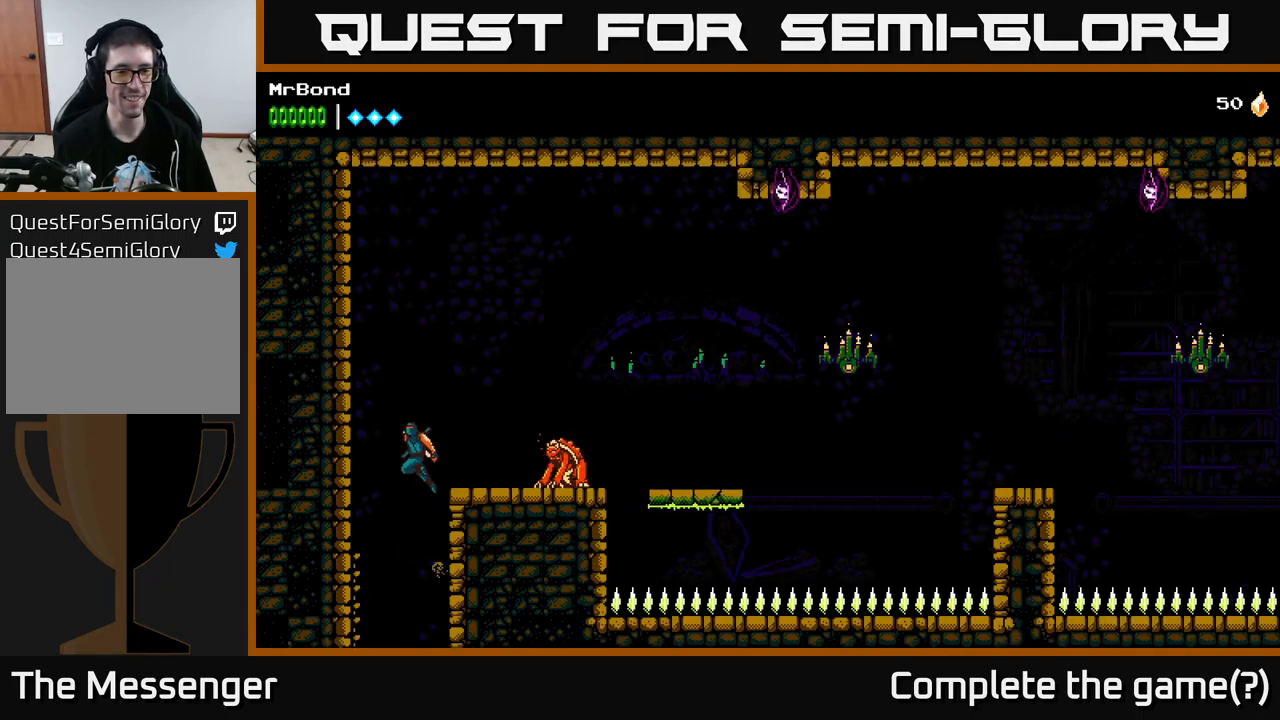
{"buttons": ["A", "DPAD_RIGHT"], "left_stick": "center", "right_stick": "center", "events": [[83, "A", "up"], [350, "A", "down"], [350, "DPAD_LEFT", "up"], [400, "DPAD_RIGHT", "down"]]}
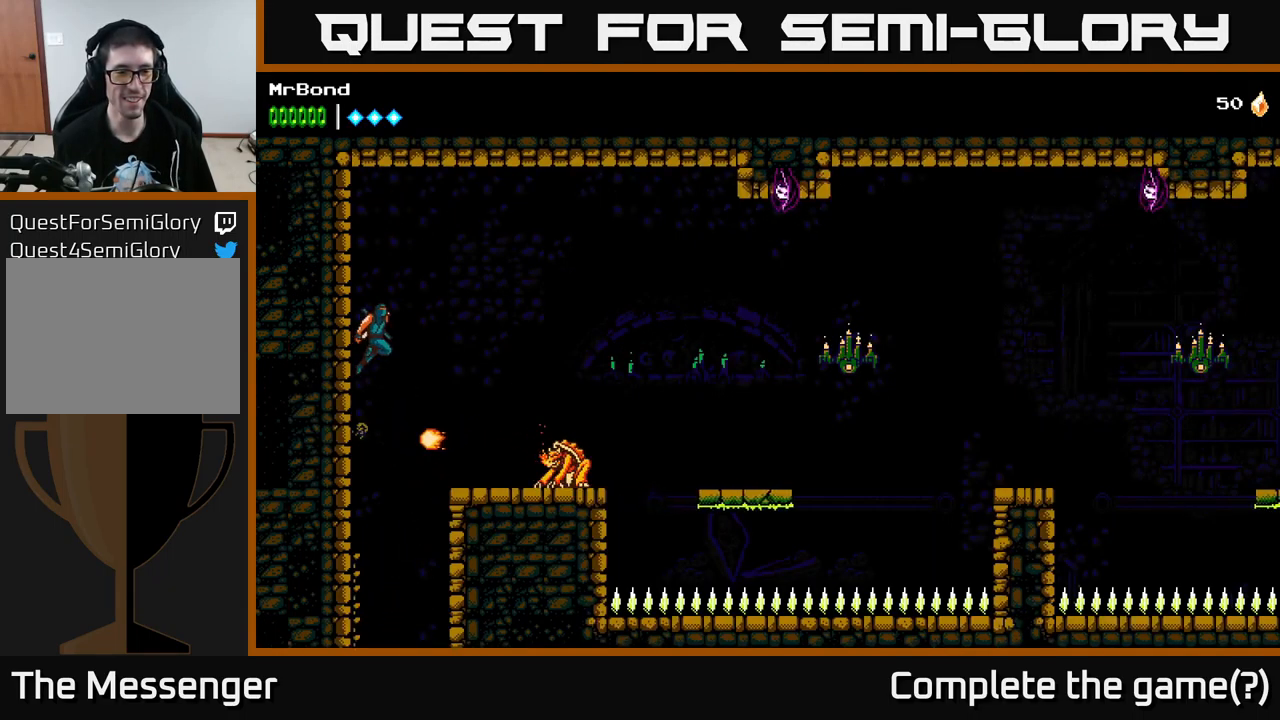
{"buttons": ["DPAD_RIGHT"], "left_stick": "center", "right_stick": "center", "events": [[33, "A", "up"]]}
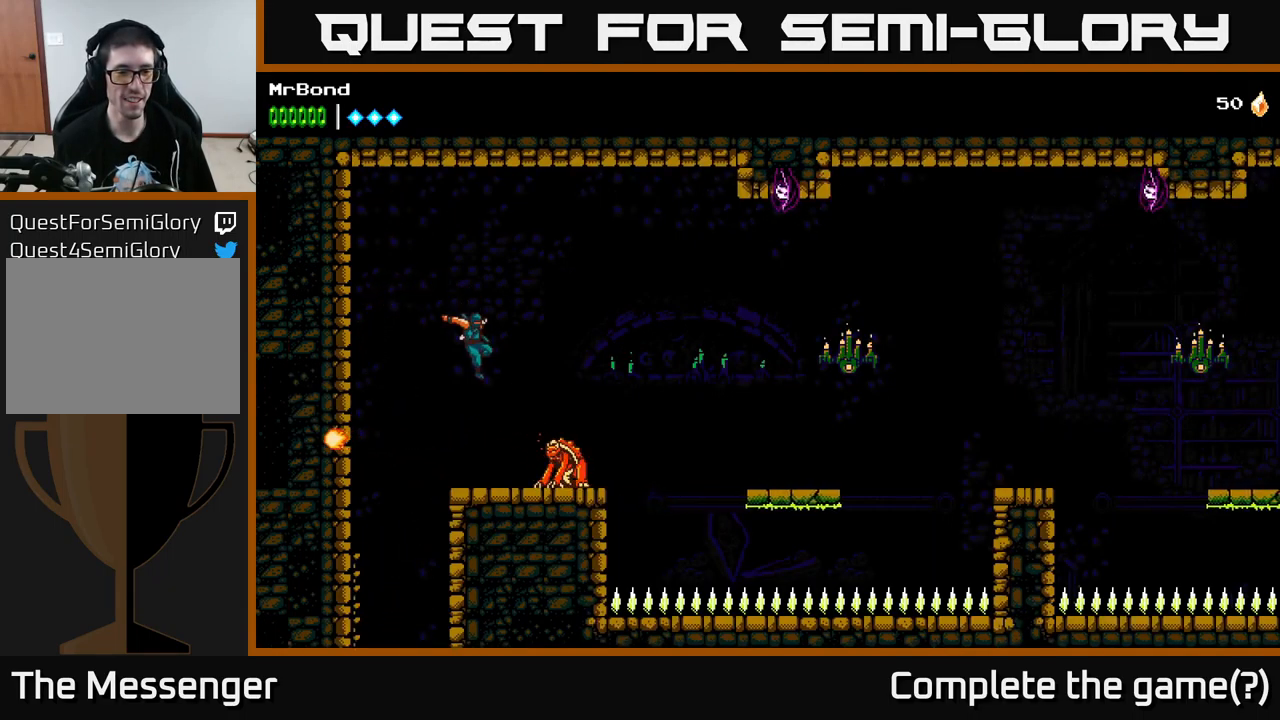
{"buttons": ["DPAD_RIGHT"], "left_stick": "center", "right_stick": "center", "events": [[117, "X", "down"], [200, "DPAD_RIGHT", "up"], [267, "X", "up"], [383, "DPAD_RIGHT", "down"]]}
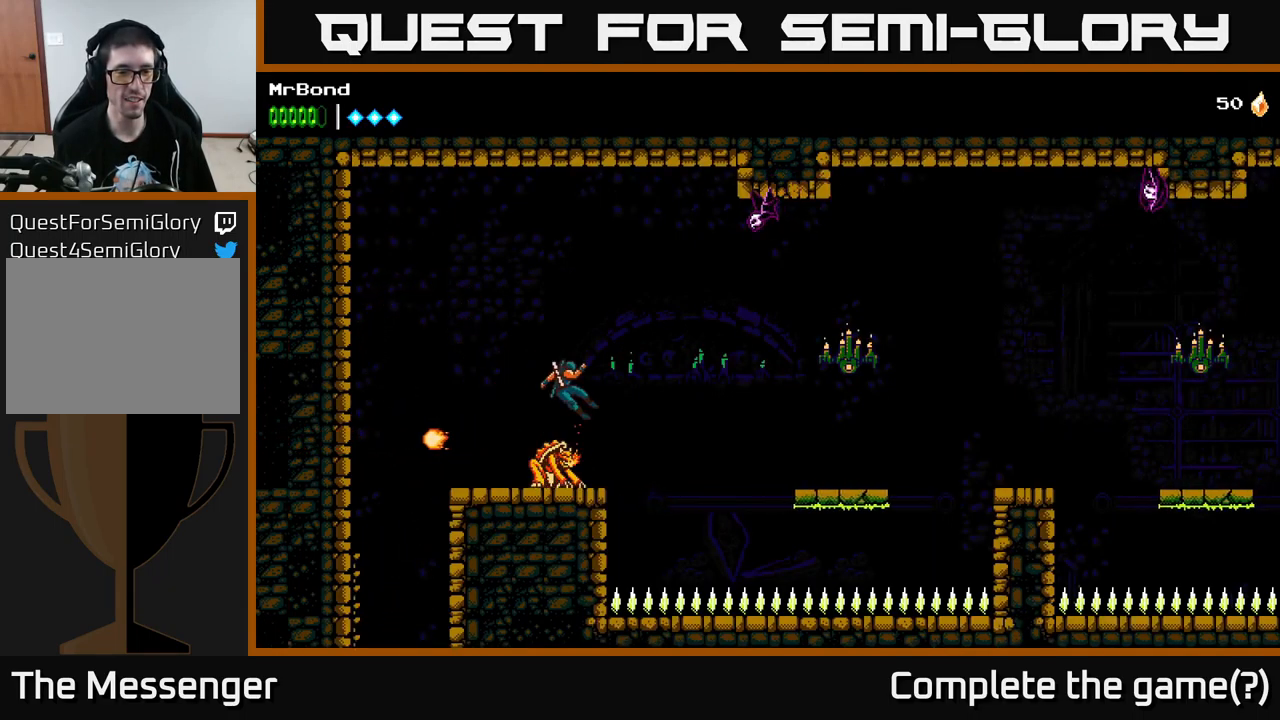
{"buttons": ["DPAD_LEFT"], "left_stick": "center", "right_stick": "center", "events": [[17, "DPAD_RIGHT", "up"], [233, "DPAD_LEFT", "down"], [317, "X", "down"], [500, "X", "up"]]}
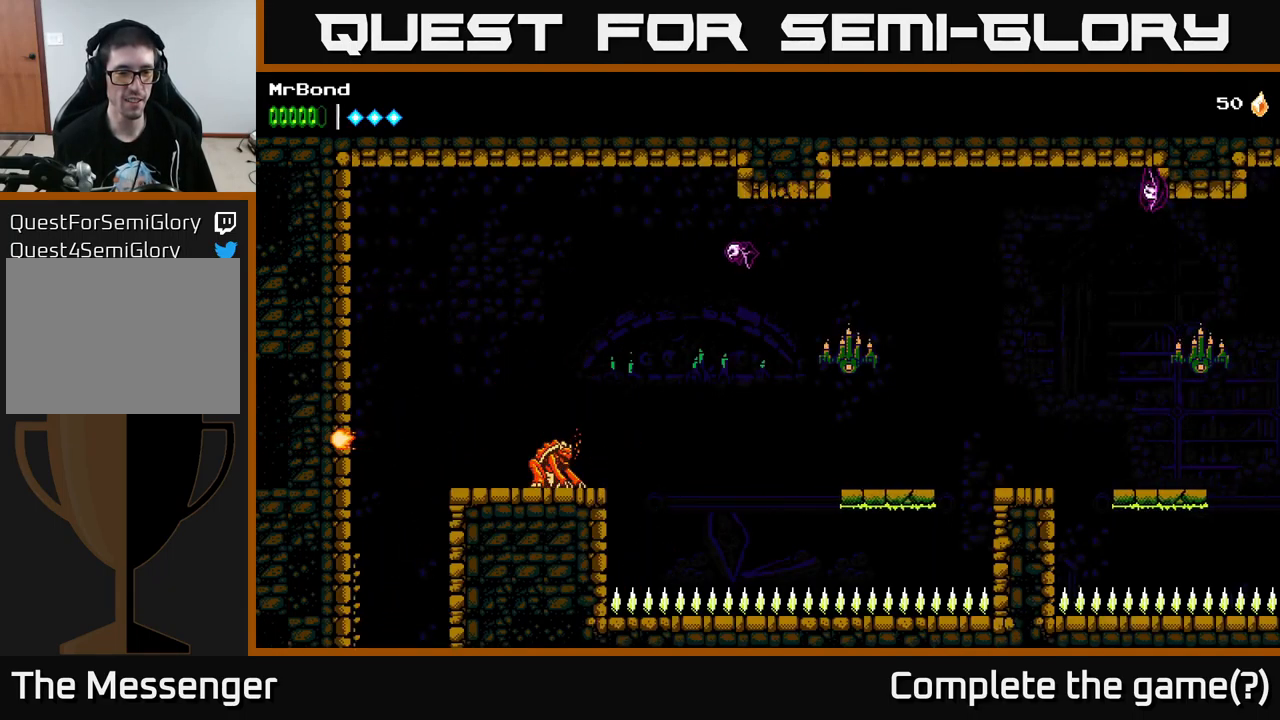
{"buttons": ["A", "DPAD_LEFT"], "left_stick": "center", "right_stick": "center", "events": [[117, "DPAD_LEFT", "up"], [167, "A", "down"], [217, "DPAD_LEFT", "down"], [300, "X", "down"], [483, "X", "up"]]}
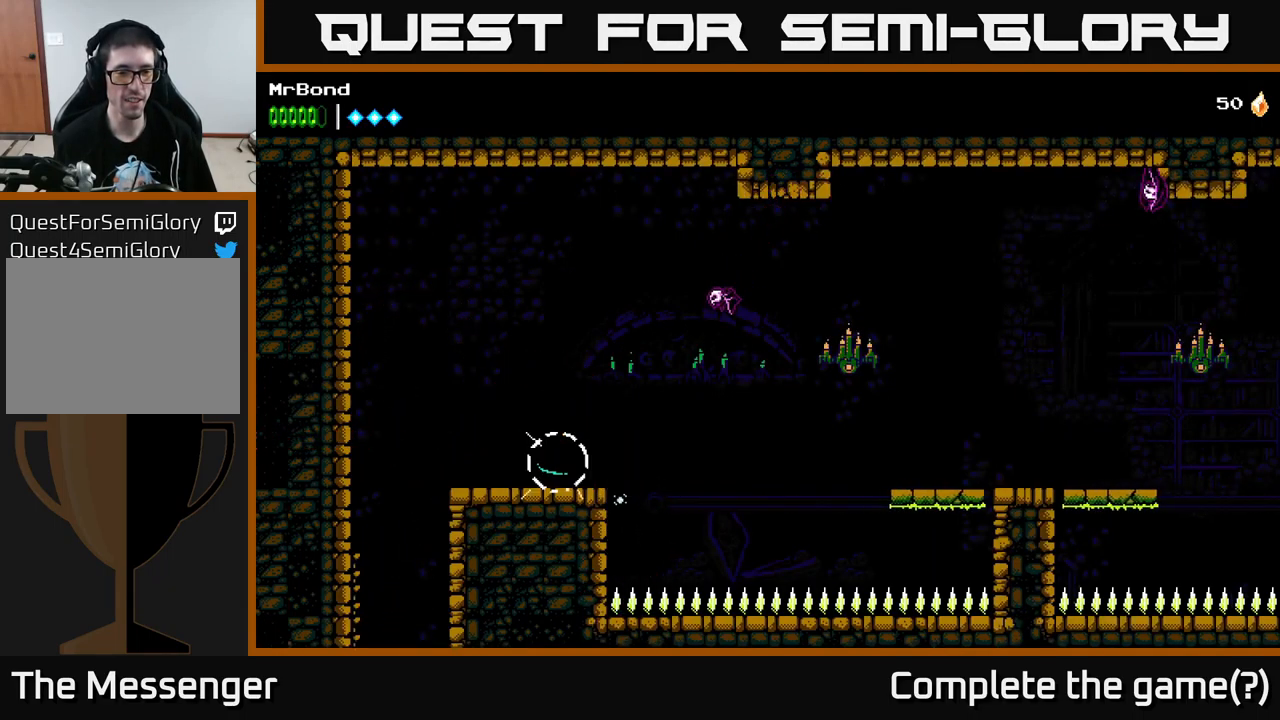
{"buttons": ["DPAD_RIGHT"], "left_stick": "center", "right_stick": "center", "events": [[284, "A", "up"], [450, "DPAD_LEFT", "up"], [484, "DPAD_RIGHT", "down"]]}
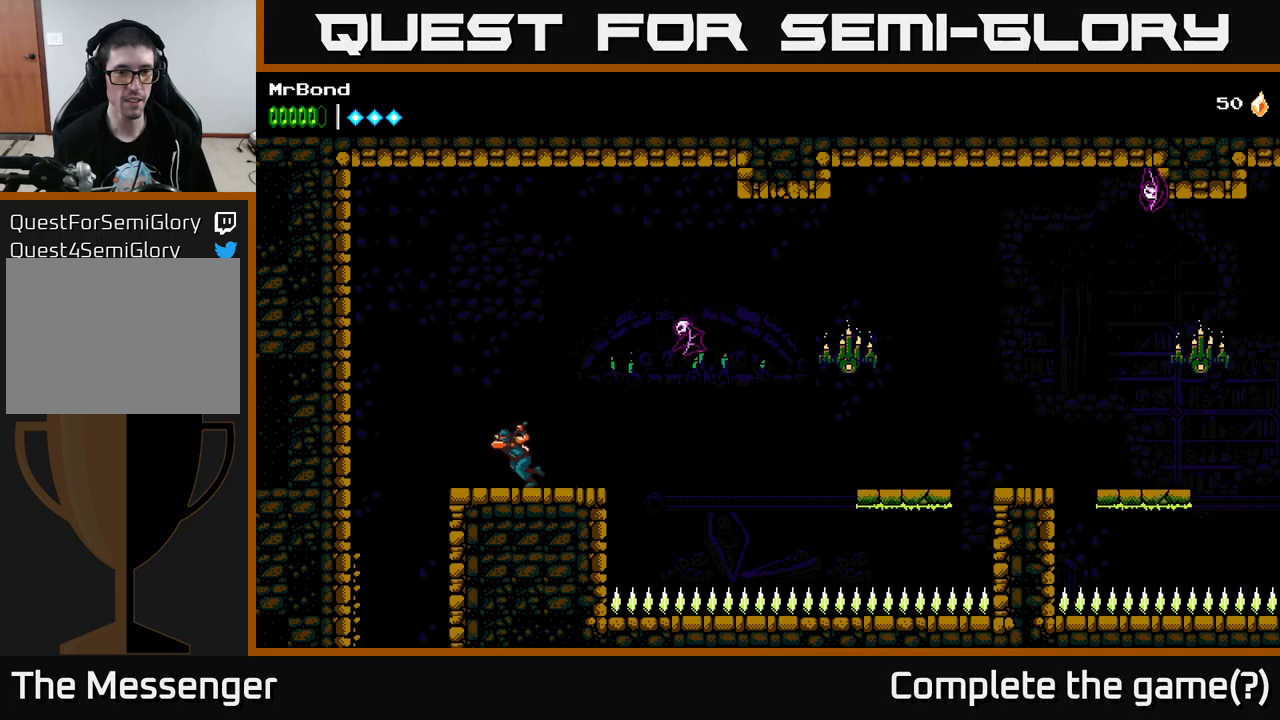
{"buttons": ["DPAD_RIGHT"], "left_stick": "center", "right_stick": "center", "events": [[167, "A", "down"], [284, "X", "down"], [467, "X", "up"], [500, "A", "up"]]}
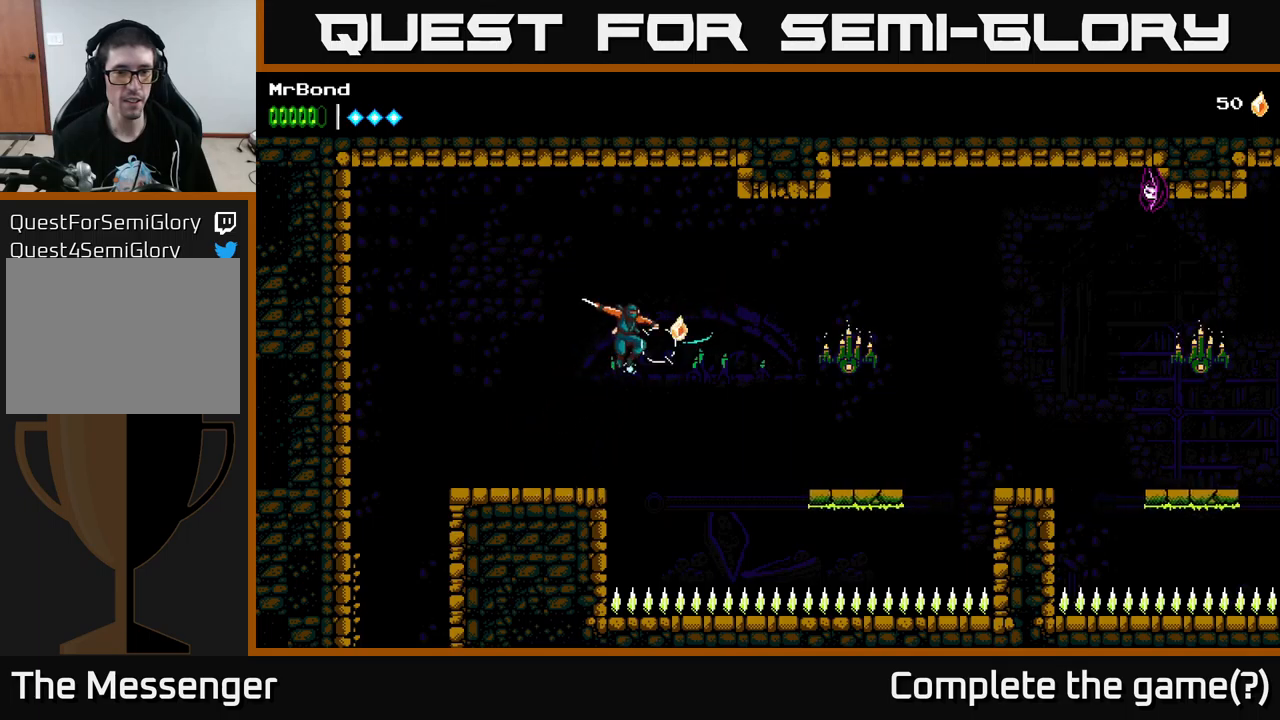
{"buttons": [], "left_stick": "center", "right_stick": "center", "events": [[100, "A", "down"], [217, "A", "up"], [467, "DPAD_RIGHT", "up"]]}
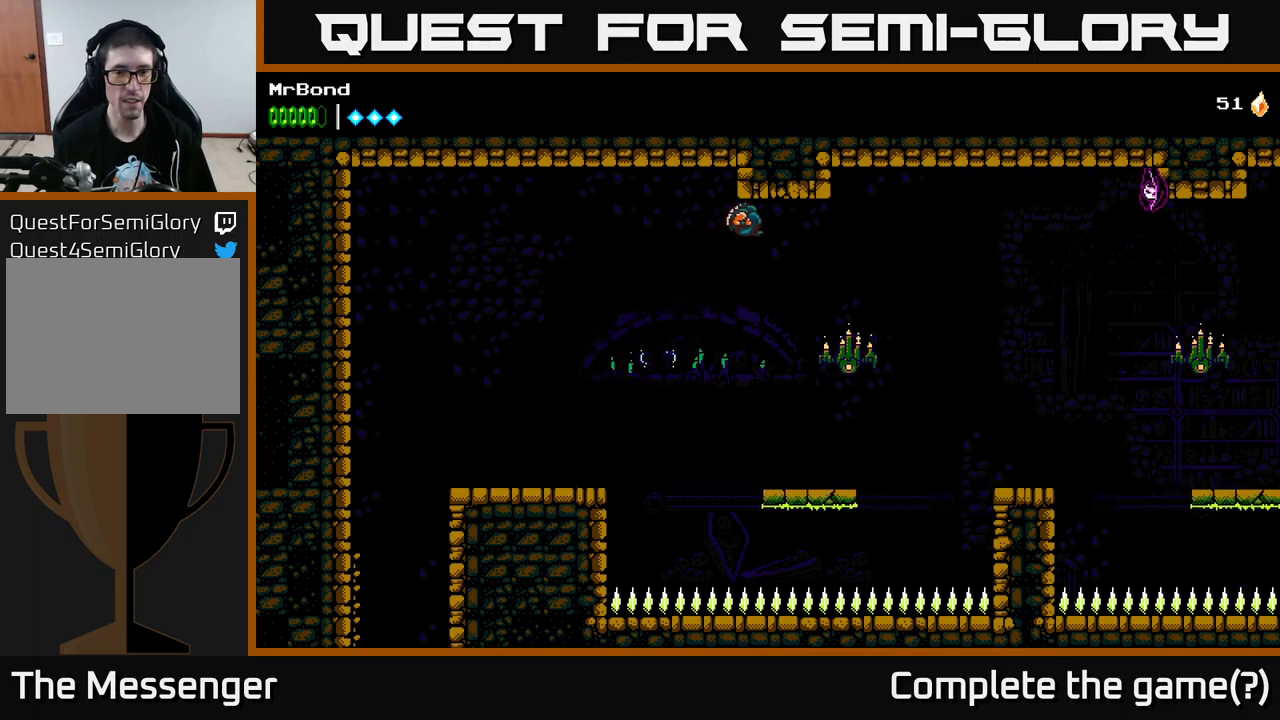
{"buttons": [], "left_stick": "center", "right_stick": "center", "events": [[217, "DPAD_RIGHT", "down"], [250, "X", "down"], [300, "DPAD_RIGHT", "up"], [417, "X", "up"]]}
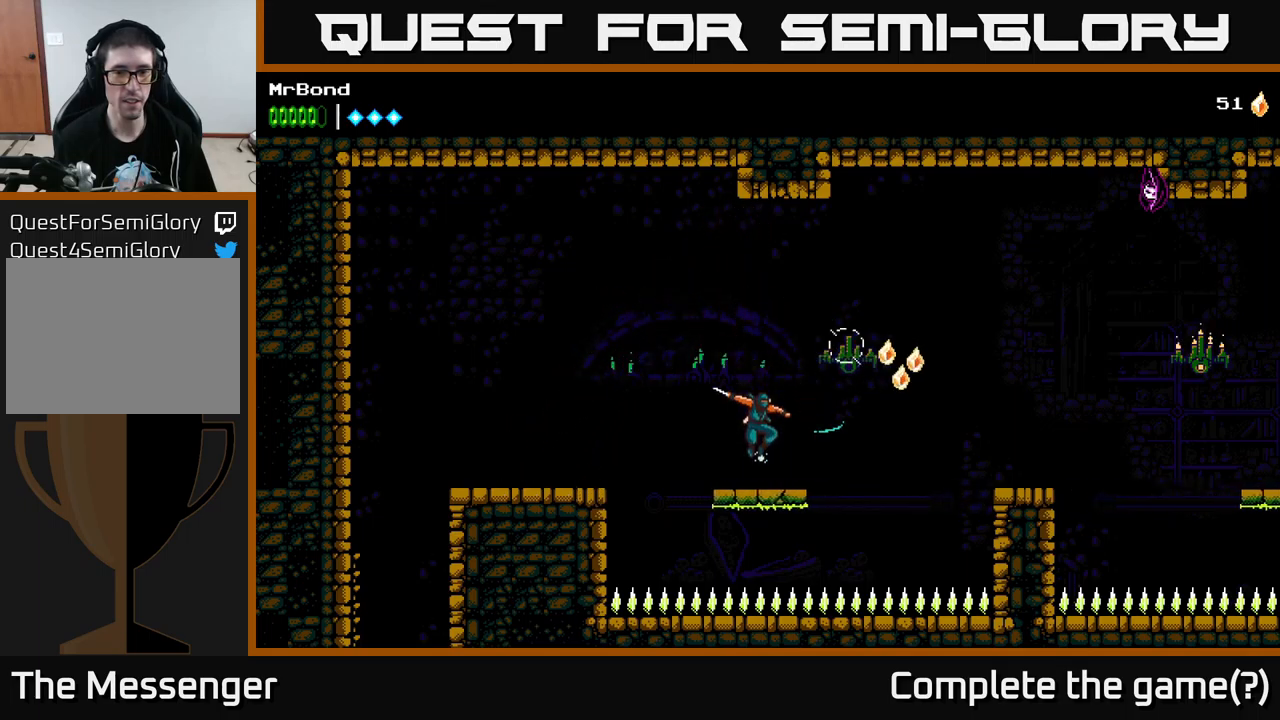
{"buttons": ["A", "DPAD_RIGHT"], "left_stick": "center", "right_stick": "center", "events": [[34, "DPAD_RIGHT", "down"], [150, "A", "down"], [284, "X", "down"], [500, "X", "up"]]}
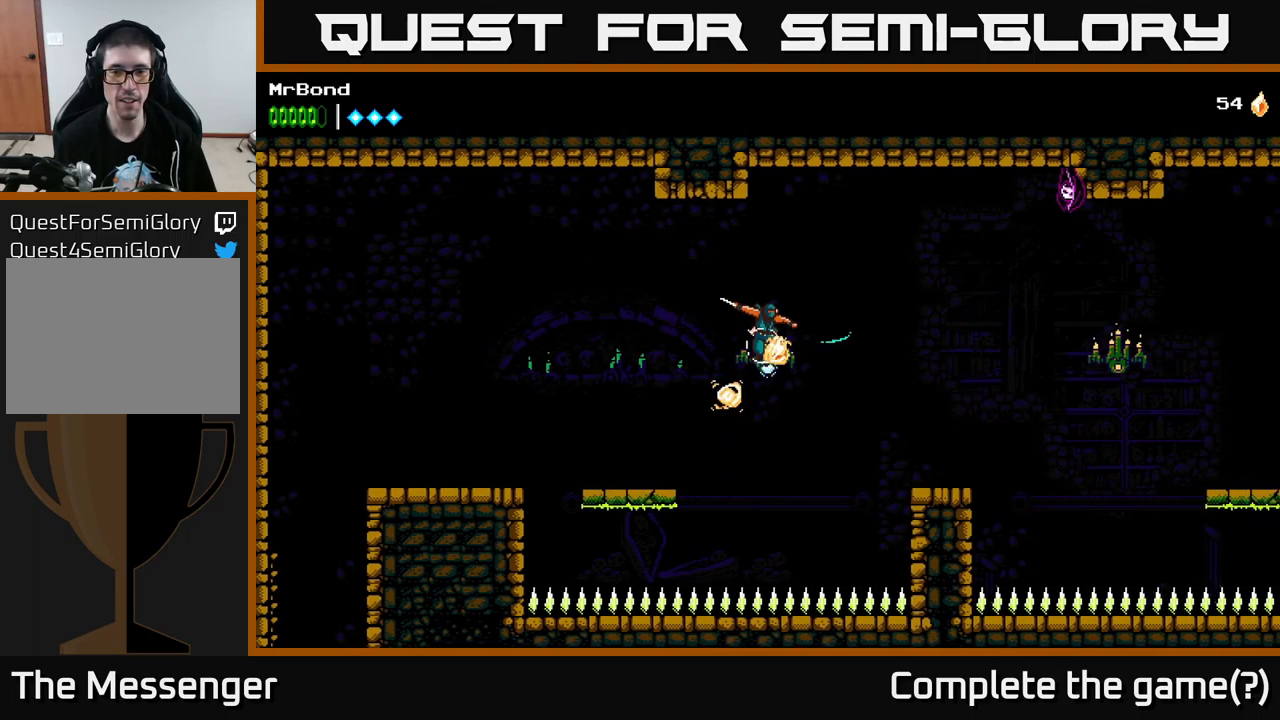
{"buttons": ["A", "DPAD_RIGHT"], "left_stick": "center", "right_stick": "center", "events": [[84, "A", "up"], [150, "A", "down"]]}
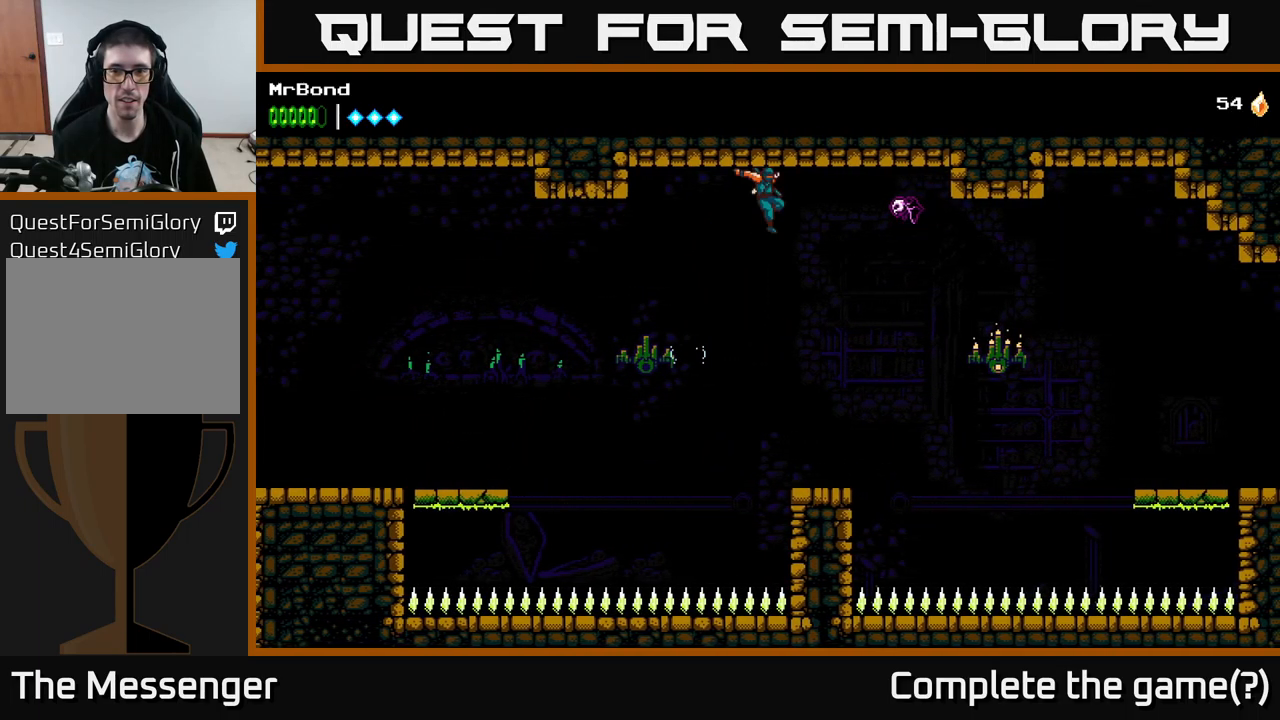
{"buttons": [], "left_stick": "center", "right_stick": "center", "events": [[17, "X", "down"], [100, "A", "up"], [184, "X", "up"], [234, "DPAD_RIGHT", "up"]]}
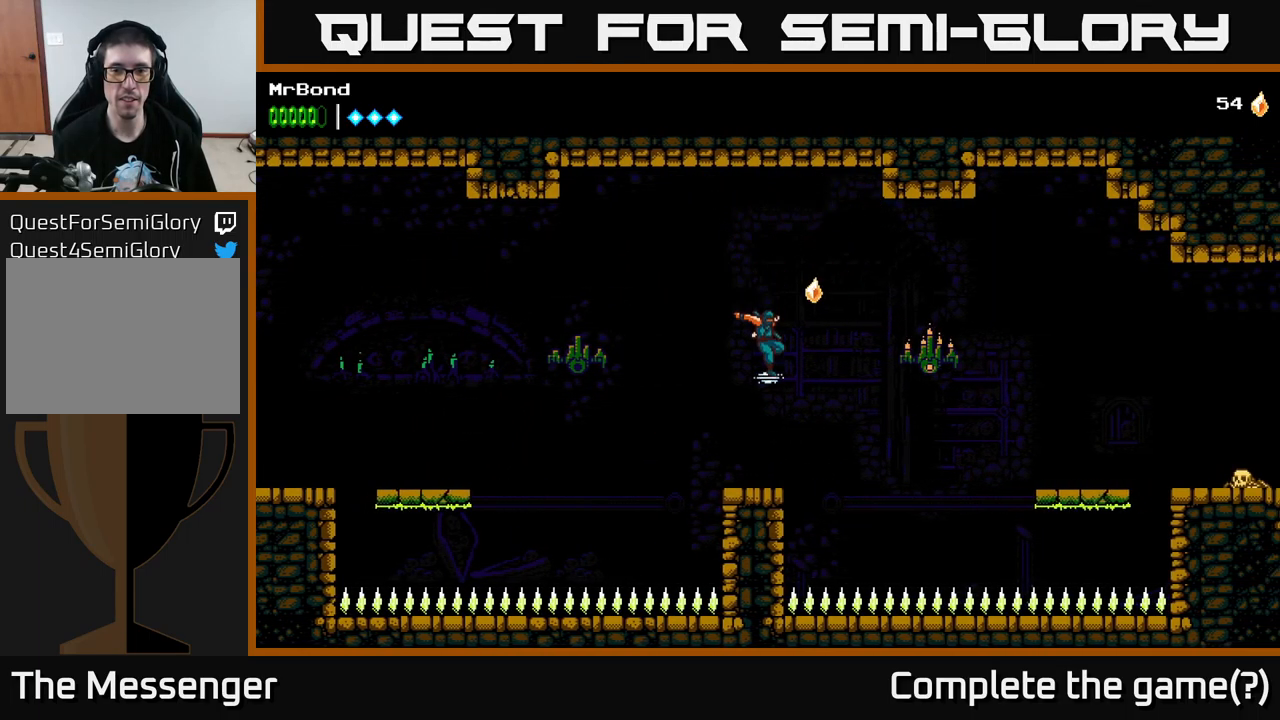
{"buttons": ["A", "X", "DPAD_RIGHT"], "left_stick": "center", "right_stick": "center", "events": [[100, "DPAD_RIGHT", "down"], [200, "A", "down"], [400, "X", "down"]]}
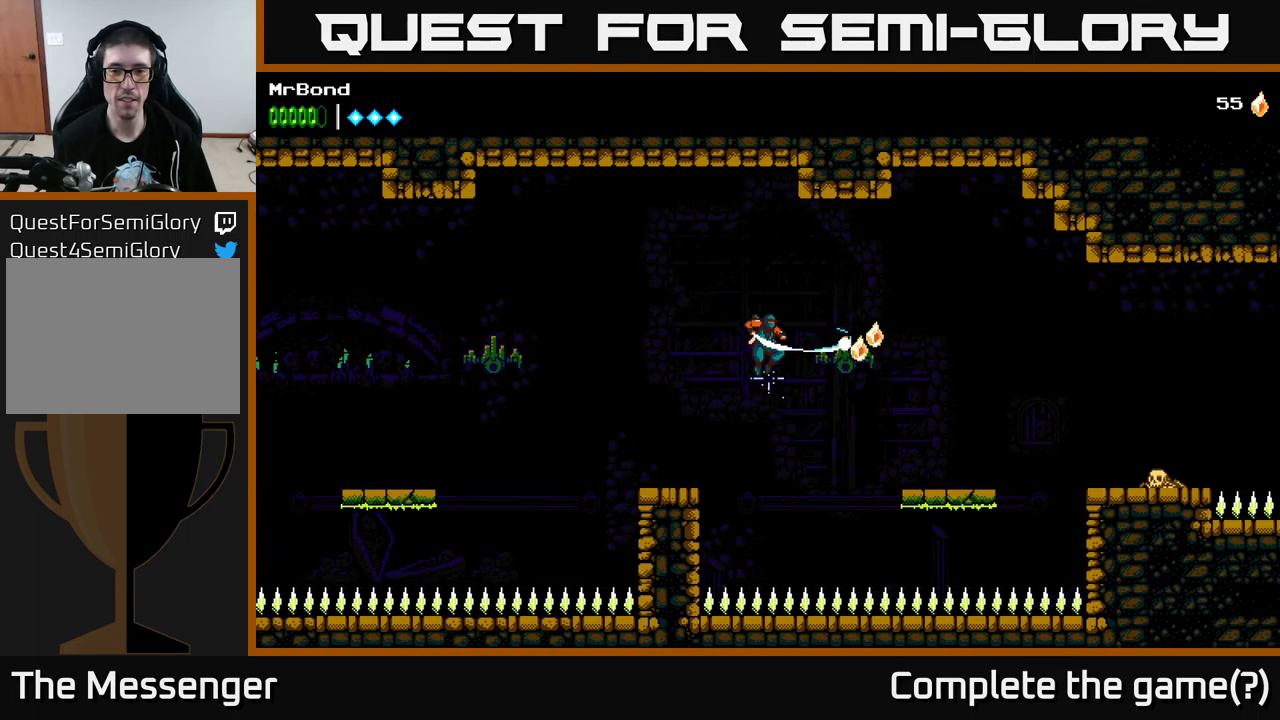
{"buttons": ["DPAD_RIGHT"], "left_stick": "center", "right_stick": "center", "events": [[67, "X", "up"], [184, "A", "up"]]}
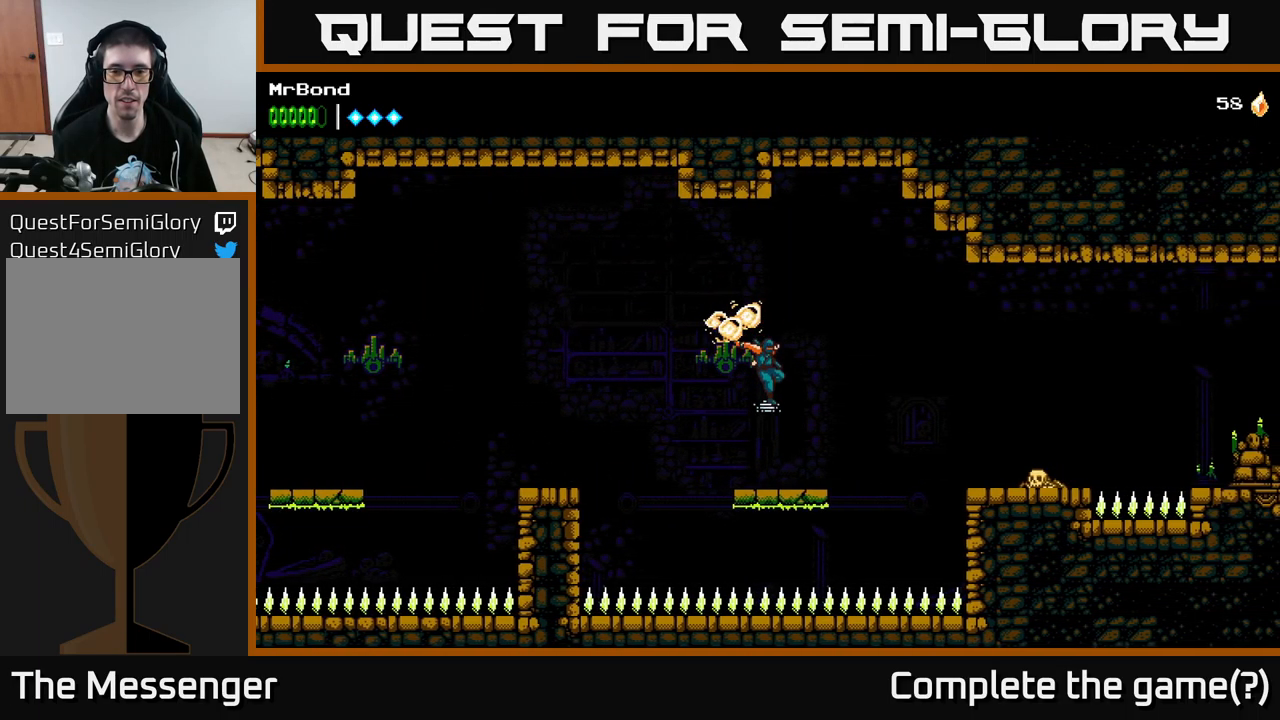
{"buttons": ["A", "DPAD_RIGHT"], "left_stick": "center", "right_stick": "center", "events": [[117, "A", "down"]]}
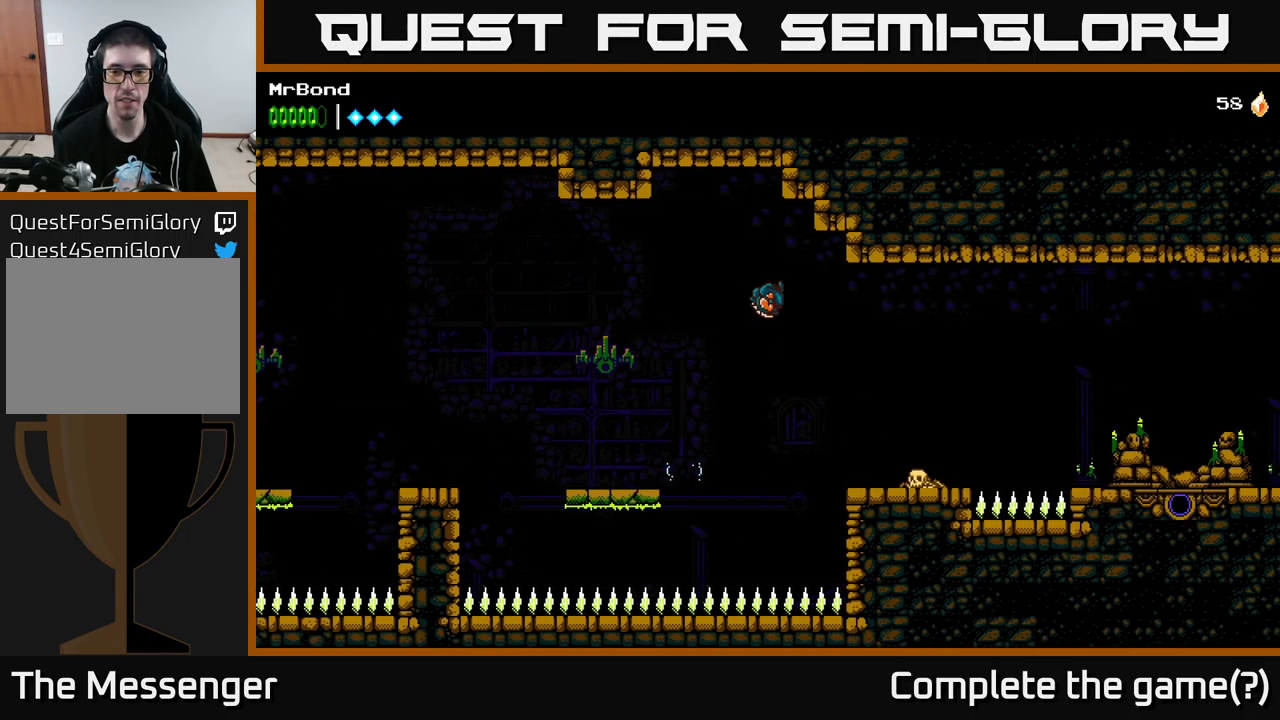
{"buttons": [], "left_stick": "center", "right_stick": "center", "events": [[234, "A", "up"], [351, "DPAD_RIGHT", "up"]]}
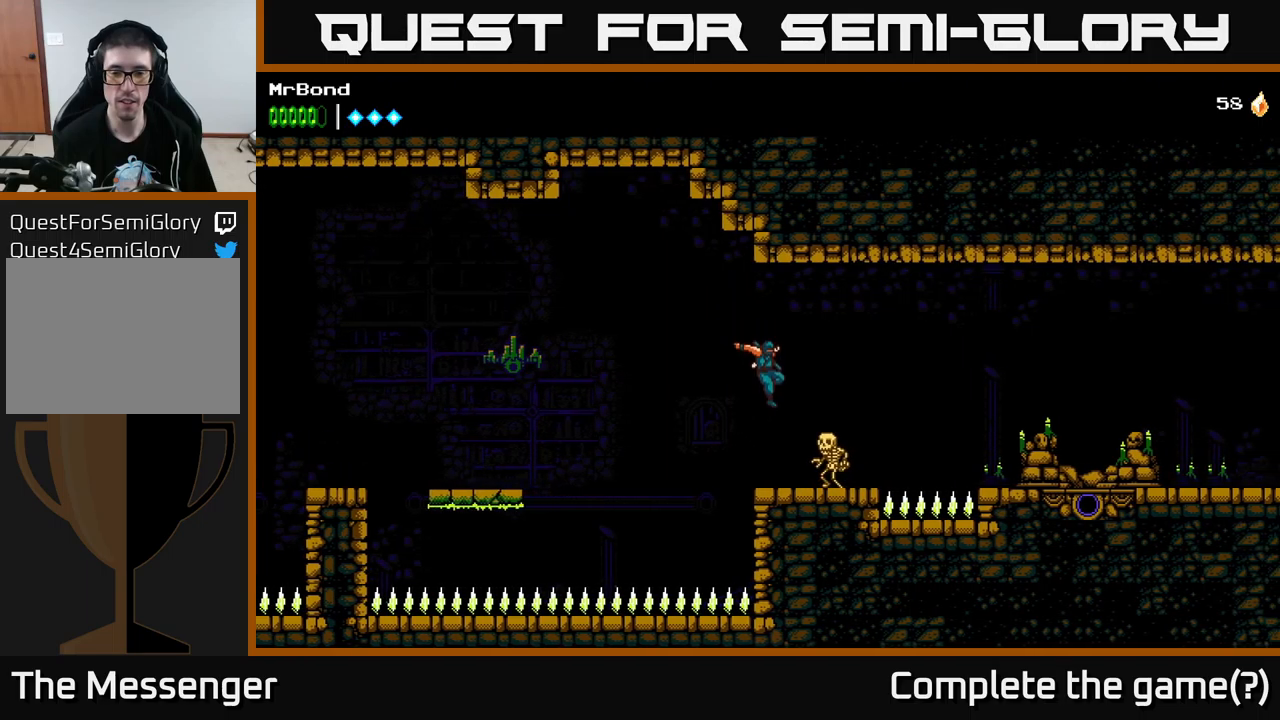
{"buttons": ["DPAD_RIGHT"], "left_stick": "center", "right_stick": "center", "events": [[17, "DPAD_RIGHT", "down"], [33, "X", "down"], [100, "DPAD_RIGHT", "up"], [133, "X", "up"], [233, "DPAD_RIGHT", "down"]]}
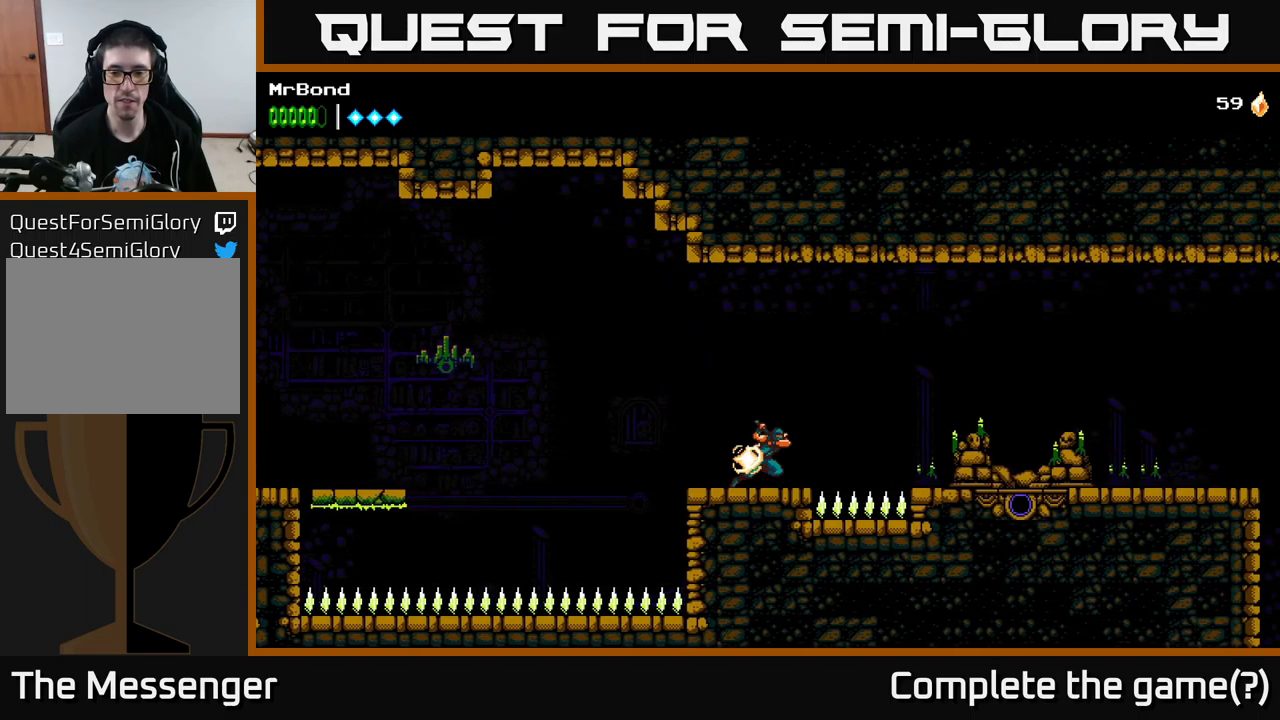
{"buttons": ["DPAD_RIGHT"], "left_stick": "center", "right_stick": "center", "events": [[33, "A", "down"], [267, "A", "up"]]}
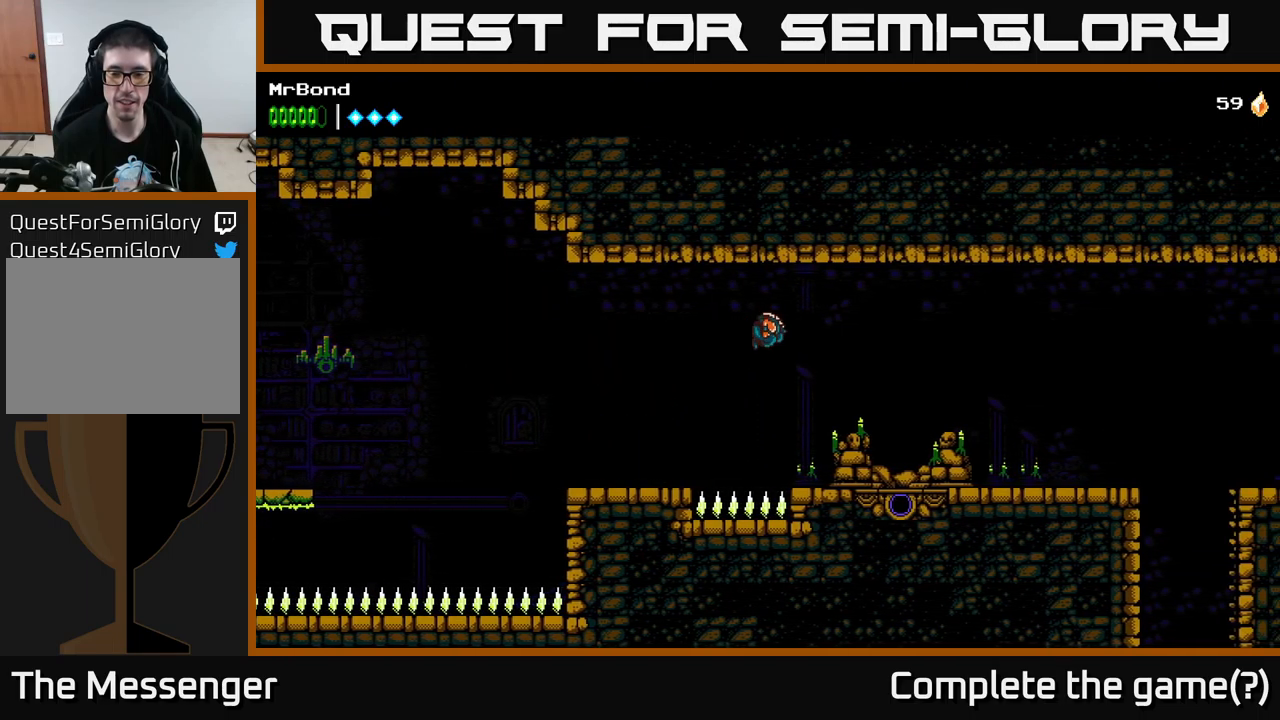
{"buttons": ["DPAD_RIGHT"], "left_stick": "center", "right_stick": "center", "events": []}
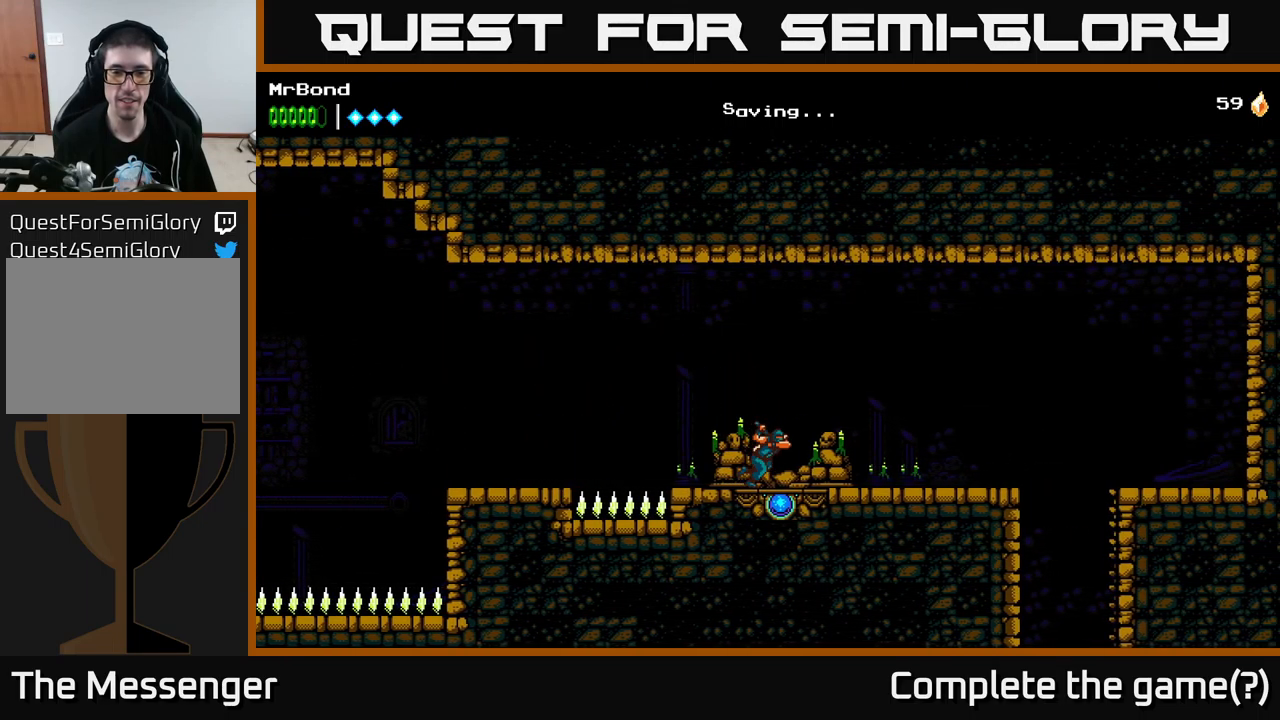
{"buttons": ["DPAD_RIGHT"], "left_stick": "center", "right_stick": "center", "events": []}
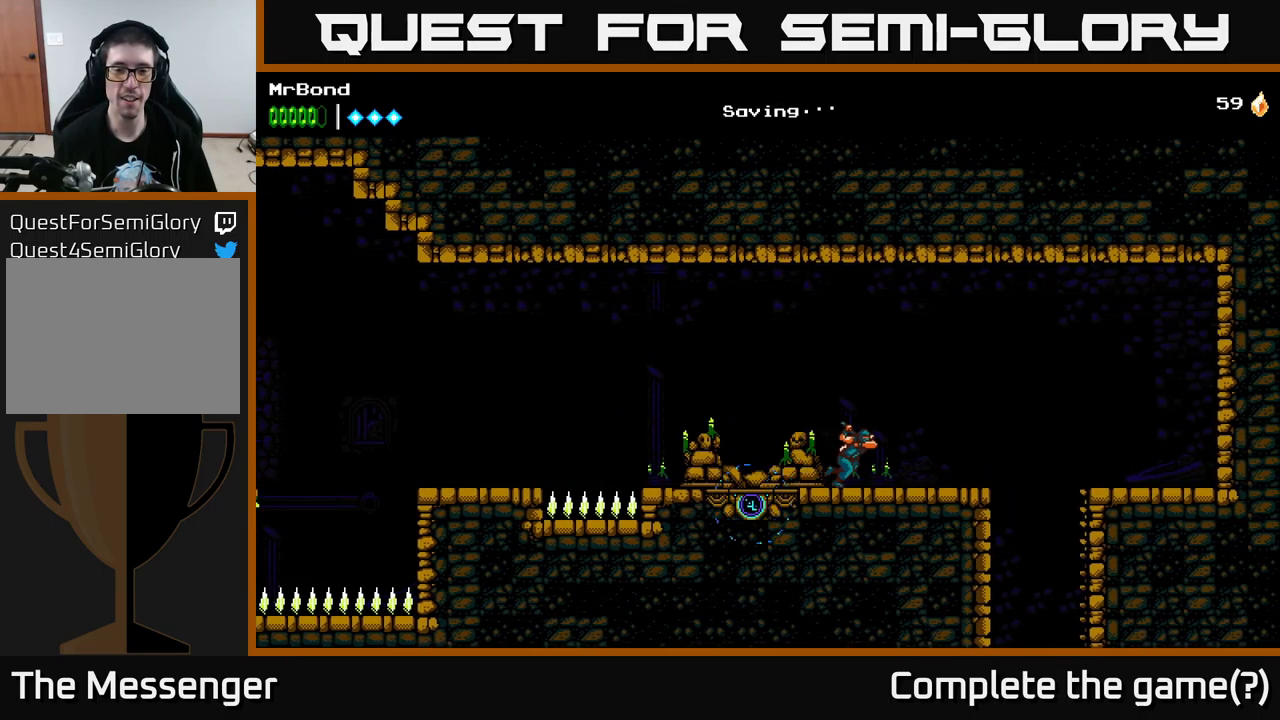
{"buttons": ["DPAD_LEFT"], "left_stick": "center", "right_stick": "center", "events": [[33, "DPAD_RIGHT", "up"], [83, "DPAD_LEFT", "down"]]}